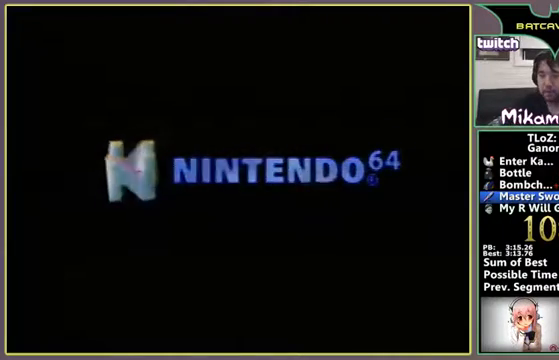
Gameplay with a controller (Nintendo layout); each line is a JSON object with the inputs held at the frame after it. "events" lists button and stick changes between this image and that frame as [ms after this image, input, new state], when the widget could be followed in between. Not read: L3 R3 Z.
{"buttons": [], "left_stick": "center", "events": [[233, "A", "down"], [300, "A", "up"], [333, "A", "down"], [367, "A", "up"], [433, "A", "down"], [467, "A", "up"]]}
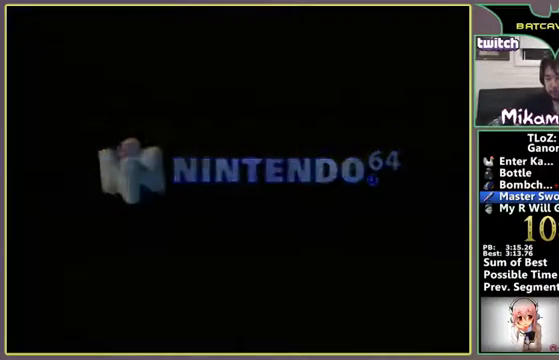
{"buttons": [], "left_stick": "center", "events": [[33, "A", "down"], [133, "A", "up"], [167, "A", "down"], [200, "A", "up"]]}
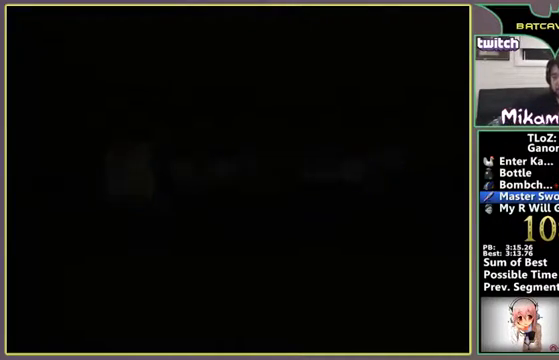
{"buttons": ["A"], "left_stick": "center", "events": [[33, "A", "down"]]}
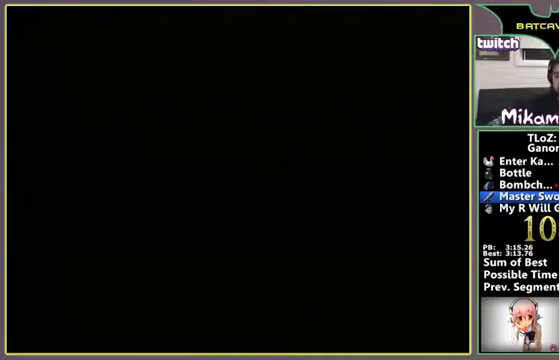
{"buttons": [], "left_stick": "center", "events": [[300, "A", "up"]]}
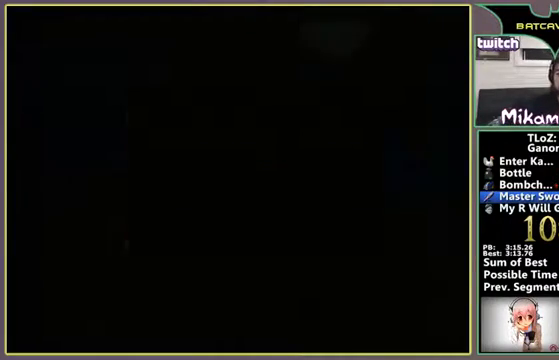
{"buttons": [], "left_stick": "center", "events": [[33, "A", "down"], [67, "A", "up"]]}
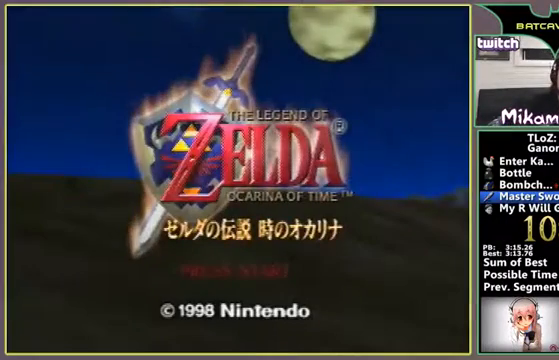
{"buttons": ["A"], "left_stick": "center", "events": [[33, "A", "down"], [67, "A", "up"], [167, "A", "down"], [200, "A", "up"], [333, "A", "down"], [400, "A", "up"], [467, "A", "down"]]}
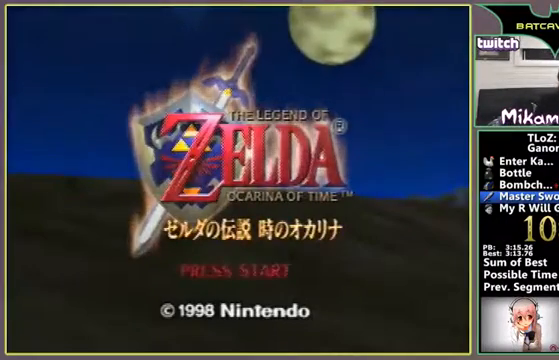
{"buttons": [], "left_stick": "center", "events": [[67, "A", "up"], [100, "A", "down"], [133, "A", "up"], [200, "A", "down"], [500, "A", "up"]]}
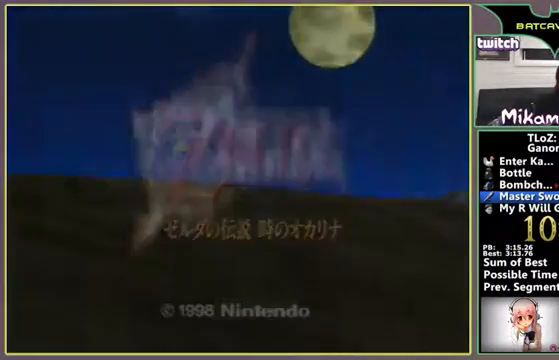
{"buttons": [], "left_stick": "center", "events": [[67, "A", "down"], [133, "A", "up"], [200, "A", "down"], [333, "A", "up"]]}
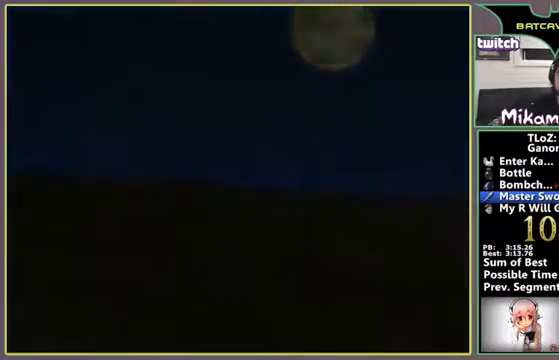
{"buttons": ["A"], "left_stick": "center", "events": [[233, "A", "down"], [267, "A", "up"], [300, "A", "down"], [400, "A", "up"], [433, "A", "down"]]}
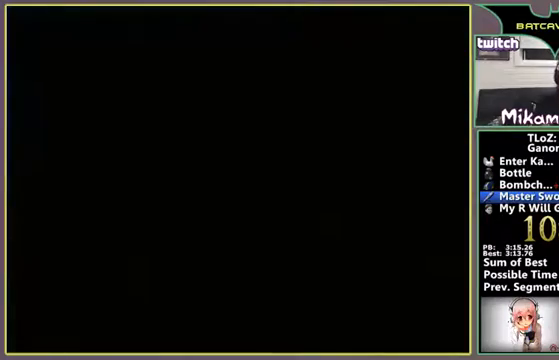
{"buttons": ["A"], "left_stick": "center", "events": [[167, "A", "up"], [233, "A", "down"]]}
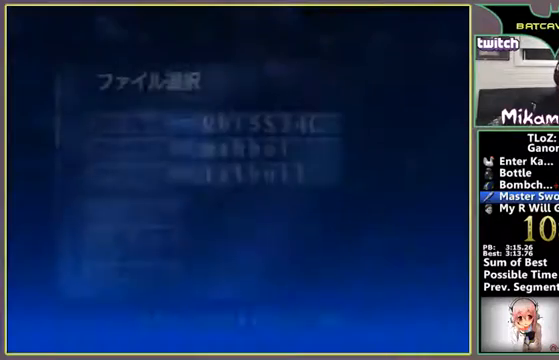
{"buttons": ["A"], "left_stick": "center", "events": [[33, "A", "up"], [133, "A", "down"], [200, "A", "up"], [267, "A", "down"], [300, "A", "up"], [400, "A", "down"], [433, "A", "up"], [500, "A", "down"]]}
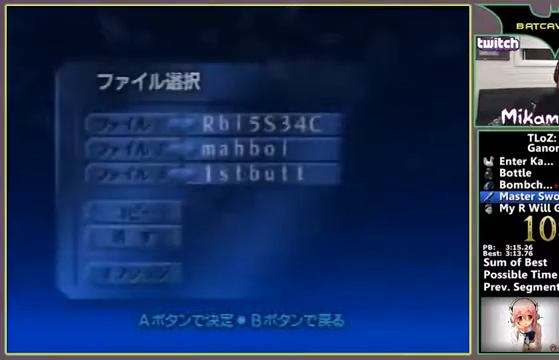
{"buttons": ["A"], "left_stick": "center", "events": []}
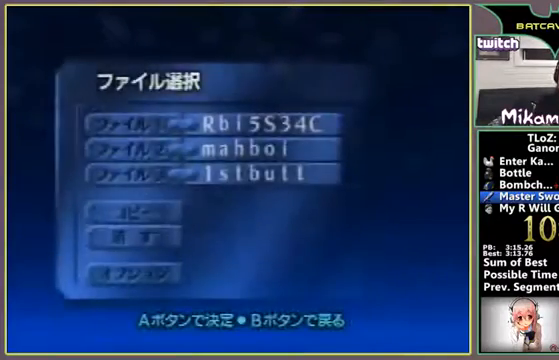
{"buttons": [], "left_stick": "center", "events": [[400, "A", "up"]]}
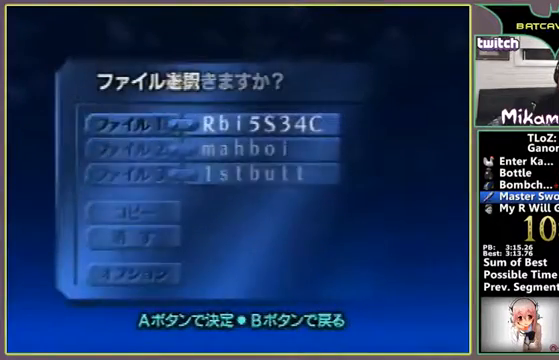
{"buttons": [], "left_stick": "center", "events": [[67, "A", "down"], [133, "A", "up"], [300, "A", "down"], [367, "A", "up"], [400, "A", "down"], [500, "A", "up"]]}
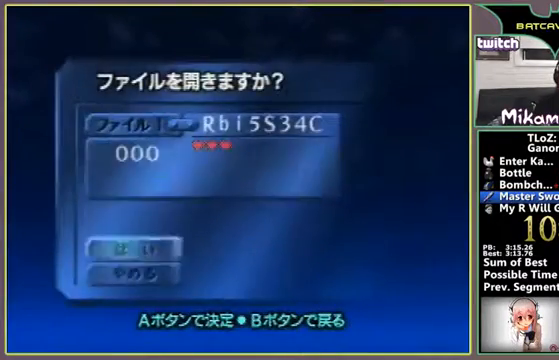
{"buttons": [], "left_stick": "center", "events": [[33, "A", "down"], [67, "A", "up"], [100, "A", "down"], [133, "A", "up"], [333, "A", "down"], [500, "A", "up"]]}
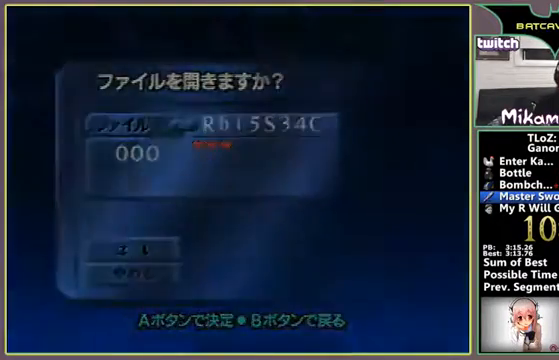
{"buttons": [], "left_stick": "center", "events": []}
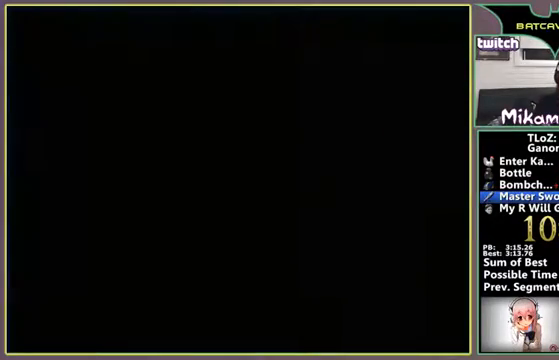
{"buttons": [], "left_stick": "center", "events": []}
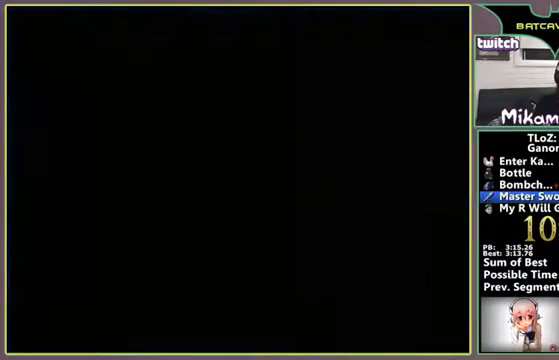
{"buttons": [], "left_stick": "center", "events": []}
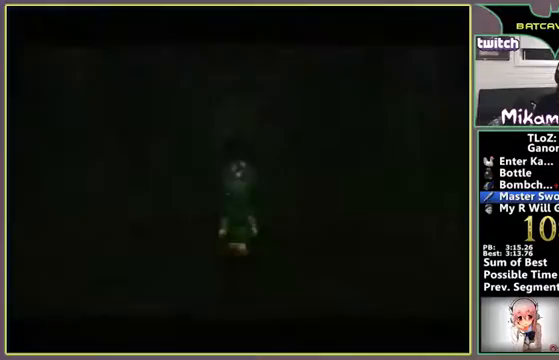
{"buttons": [], "left_stick": "down", "events": [[367, "left_stick", "down"]]}
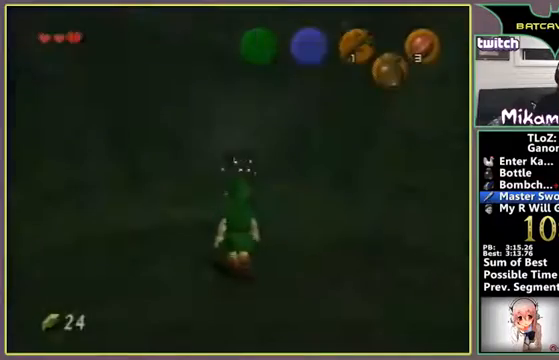
{"buttons": [], "left_stick": "down", "events": []}
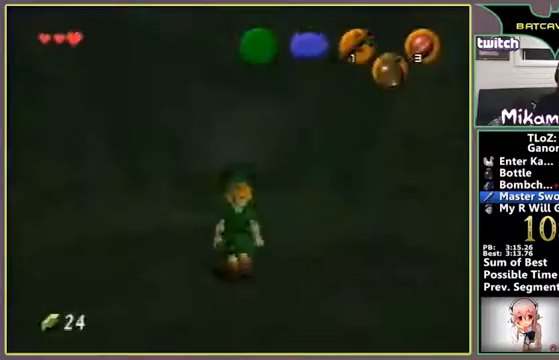
{"buttons": ["A"], "left_stick": "down", "events": [[233, "A", "down"]]}
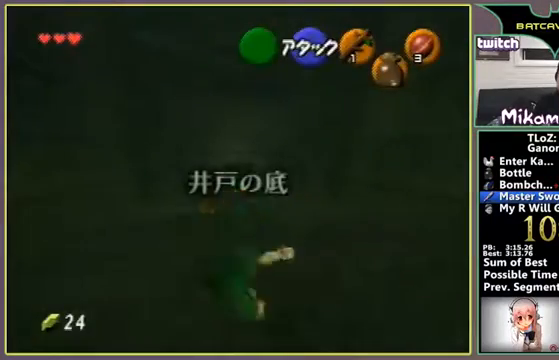
{"buttons": ["A"], "left_stick": "down", "events": []}
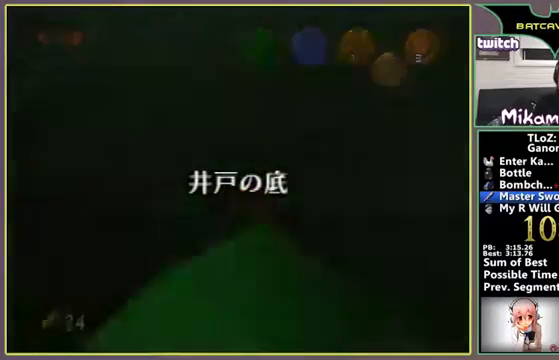
{"buttons": ["A"], "left_stick": "center", "events": [[267, "left_stick", "center"]]}
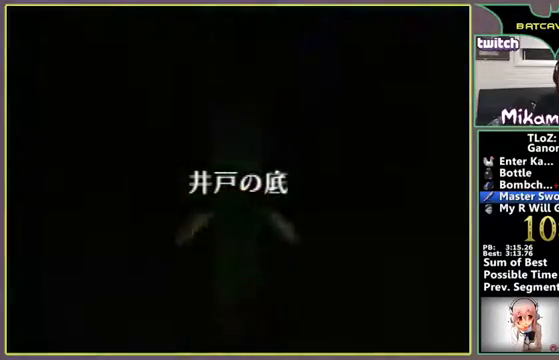
{"buttons": ["A"], "left_stick": "center", "events": []}
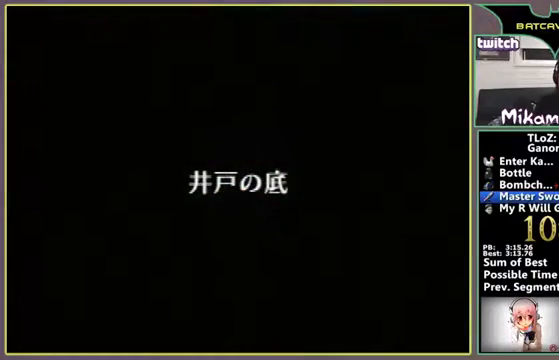
{"buttons": ["A"], "left_stick": "center", "events": []}
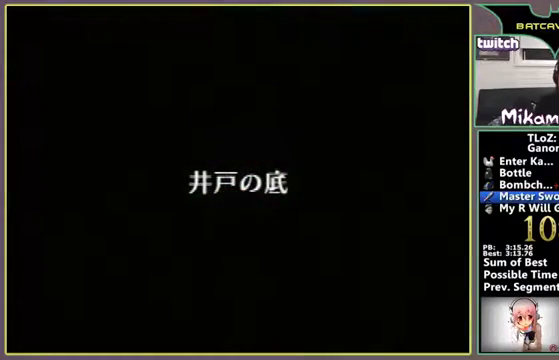
{"buttons": [], "left_stick": "center", "events": [[167, "A", "up"]]}
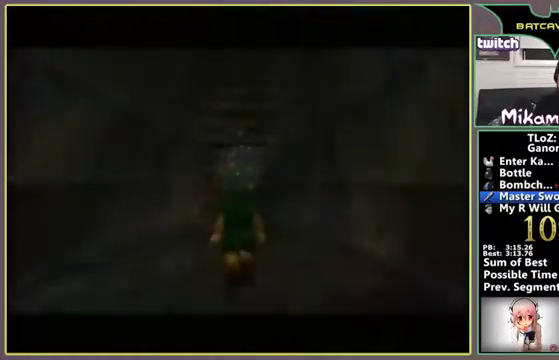
{"buttons": [], "left_stick": "down", "events": [[500, "left_stick", "down"]]}
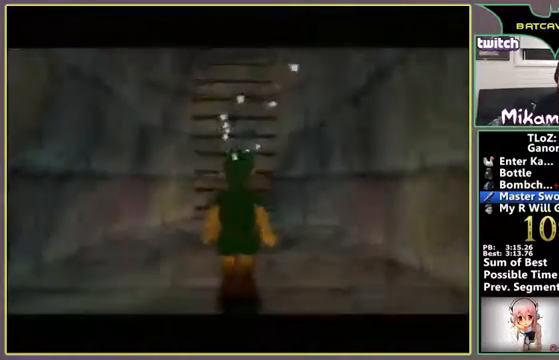
{"buttons": [], "left_stick": "down", "events": [[100, "left_stick", "center"], [267, "left_stick", "down"]]}
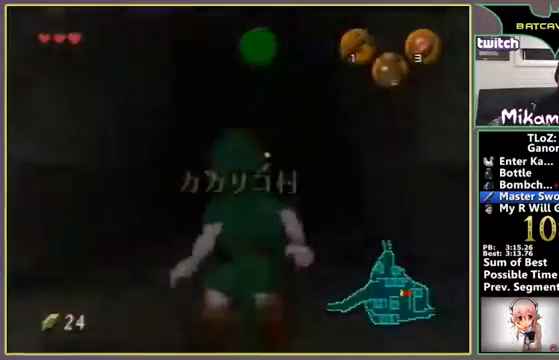
{"buttons": ["A"], "left_stick": "down", "events": [[200, "A", "down"], [467, "A", "up"], [500, "A", "down"]]}
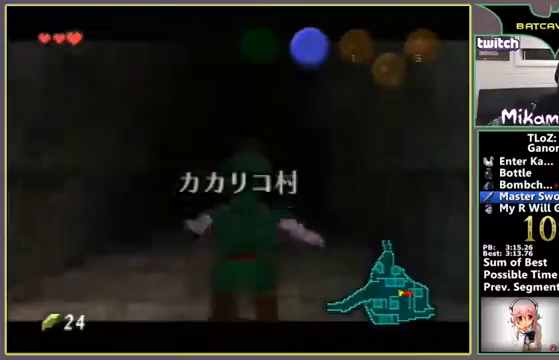
{"buttons": [], "left_stick": "down", "events": [[33, "A", "up"]]}